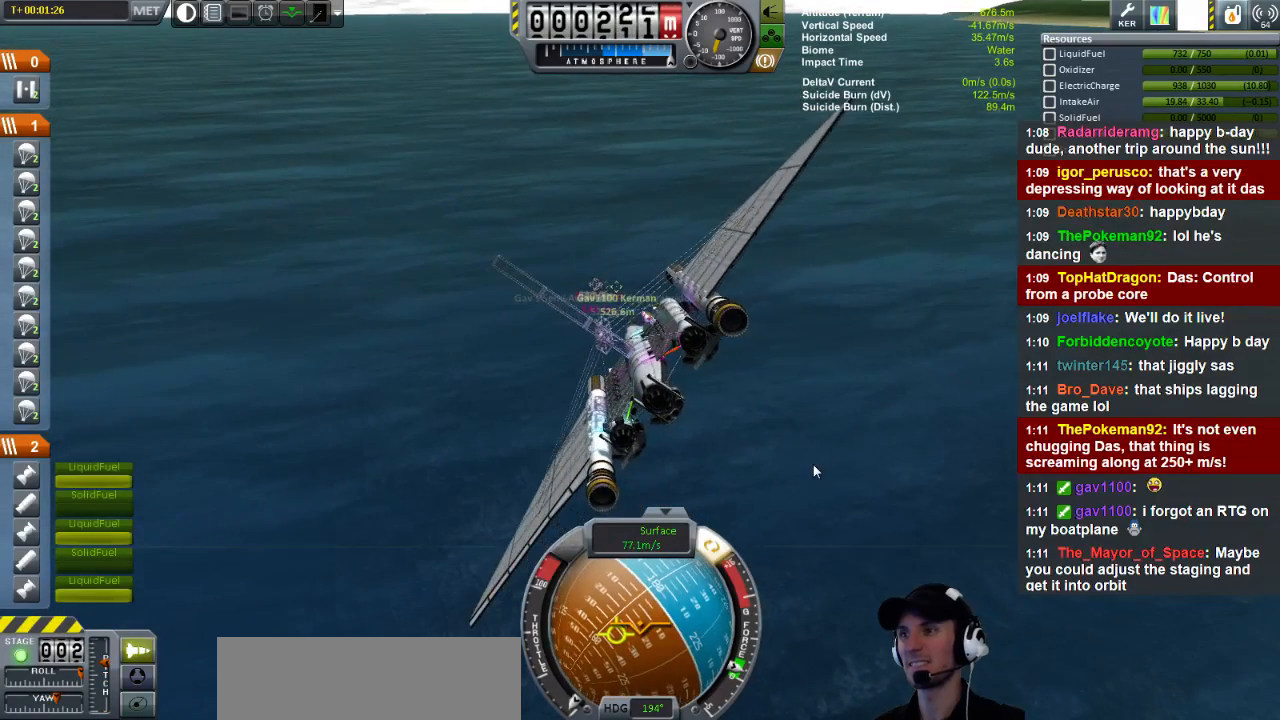
Gameplay with keyboard; each line is a JSON object with the keys held at the frame after it. "events" lists presses ("down") and releases ("up") of "a", "d", "e", "h", "i", "j", "k", "l", "n", "q", "s" and "w" between this image and that frame as [ms after this image, input, new state], when the widget could be followed in between. No other keys are recorded. Mouse input is not recorded.
{"keys": ["e"], "events": []}
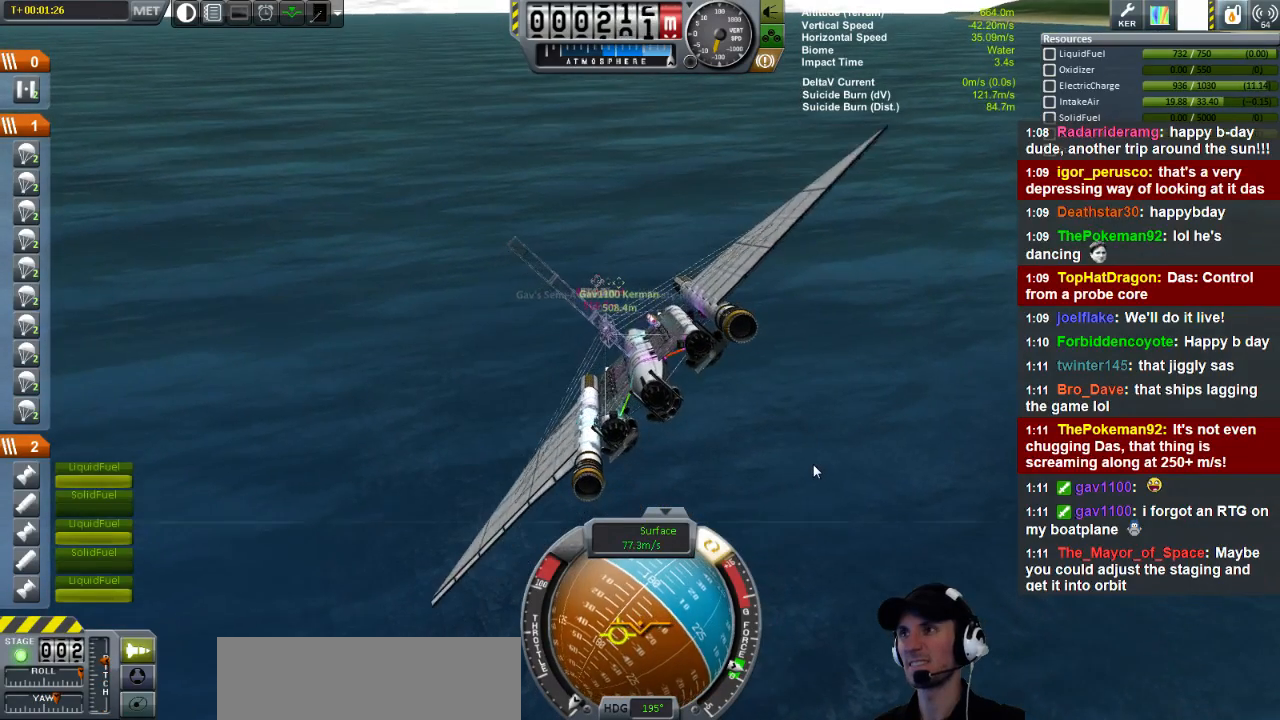
{"keys": ["e", "s"], "events": [[320, "s", "down"]]}
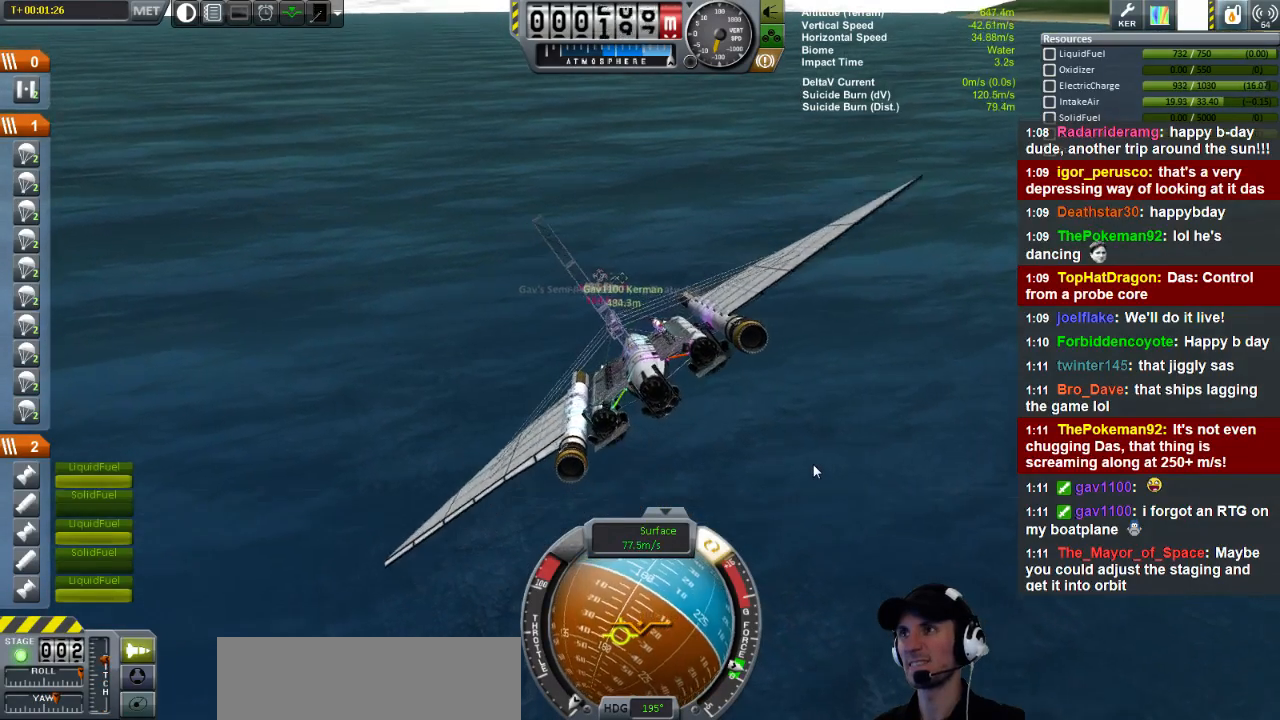
{"keys": ["d", "s"], "events": [[40, "e", "up"], [200, "d", "down"]]}
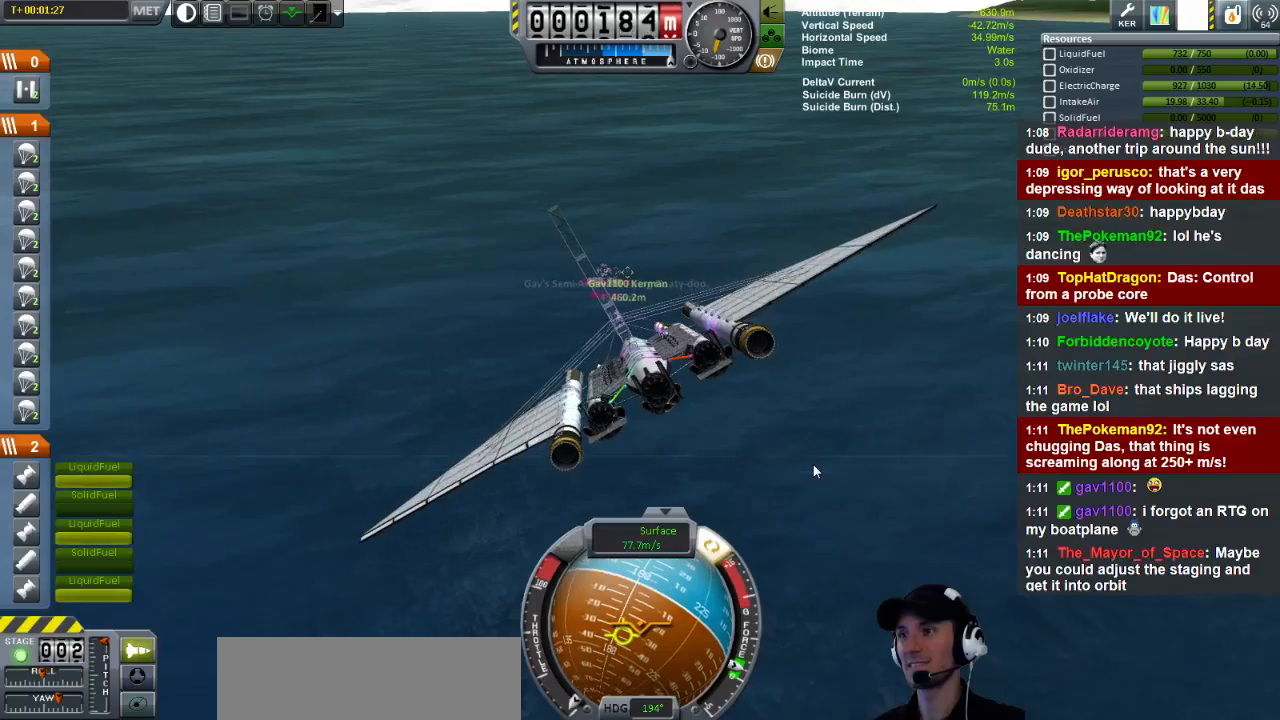
{"keys": ["d", "s"], "events": []}
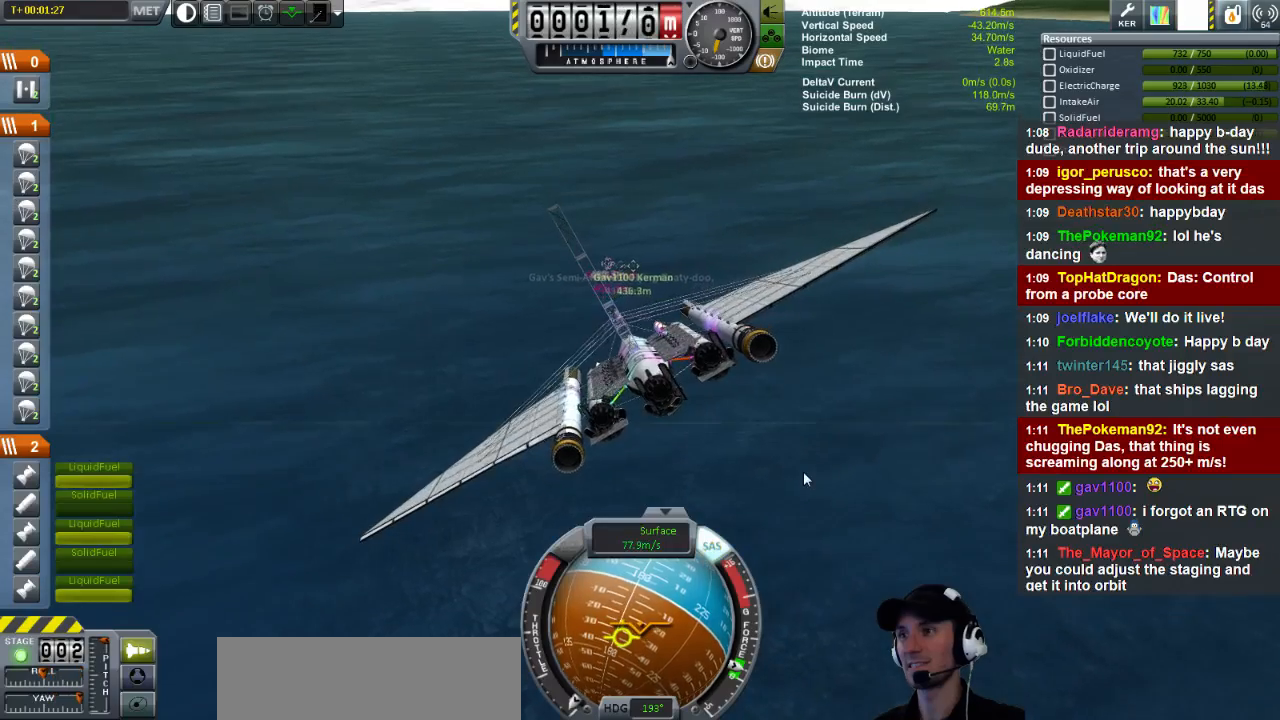
{"keys": ["d", "s"], "events": []}
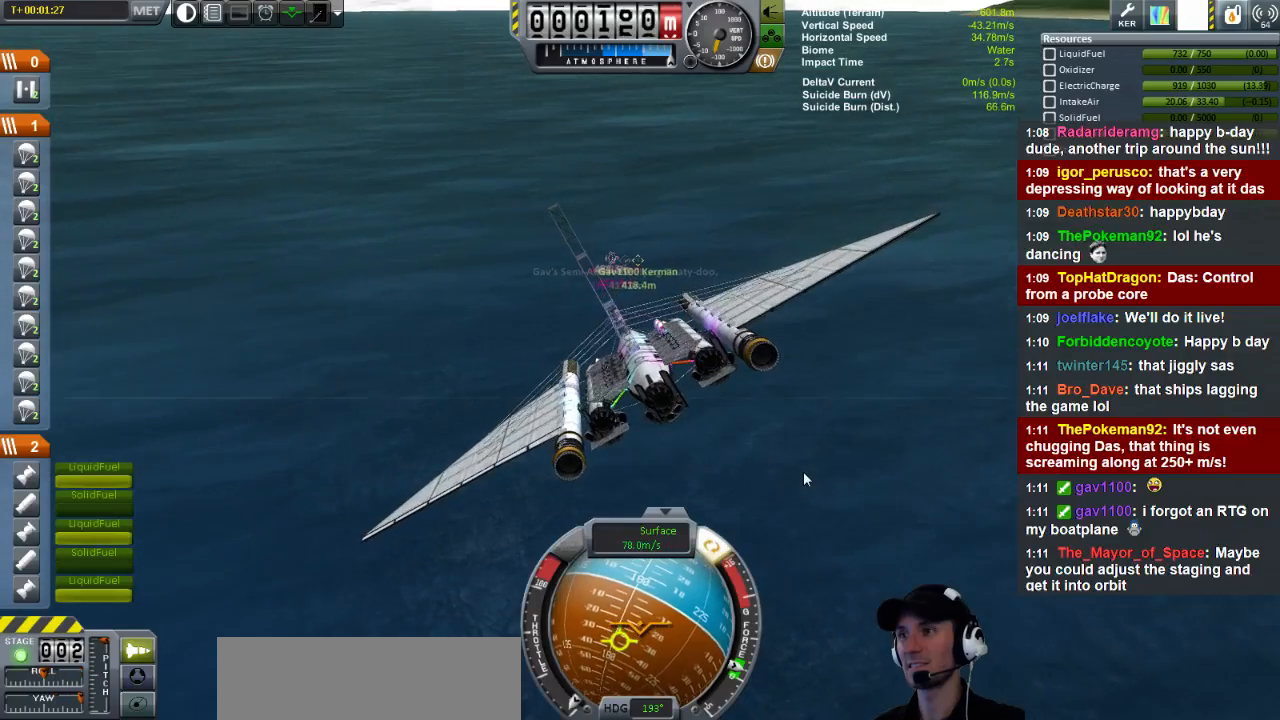
{"keys": ["e", "s"], "events": [[200, "d", "up"], [320, "e", "down"]]}
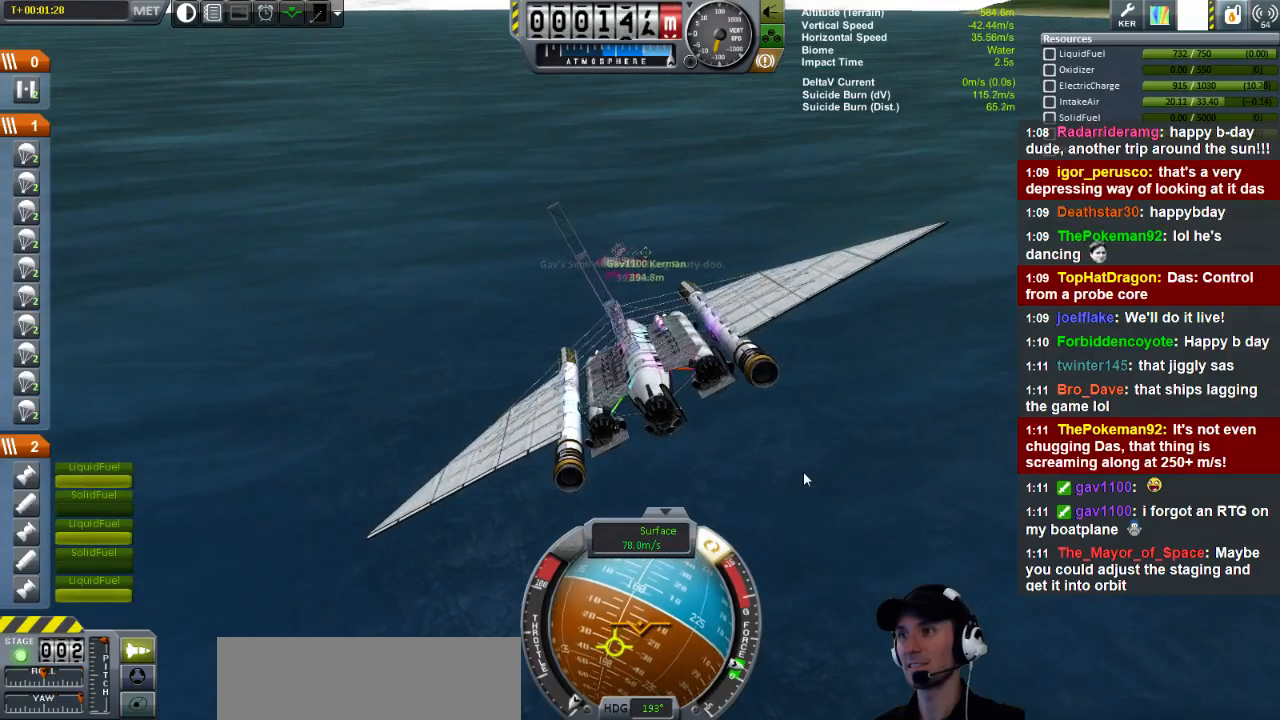
{"keys": ["e", "s"], "events": []}
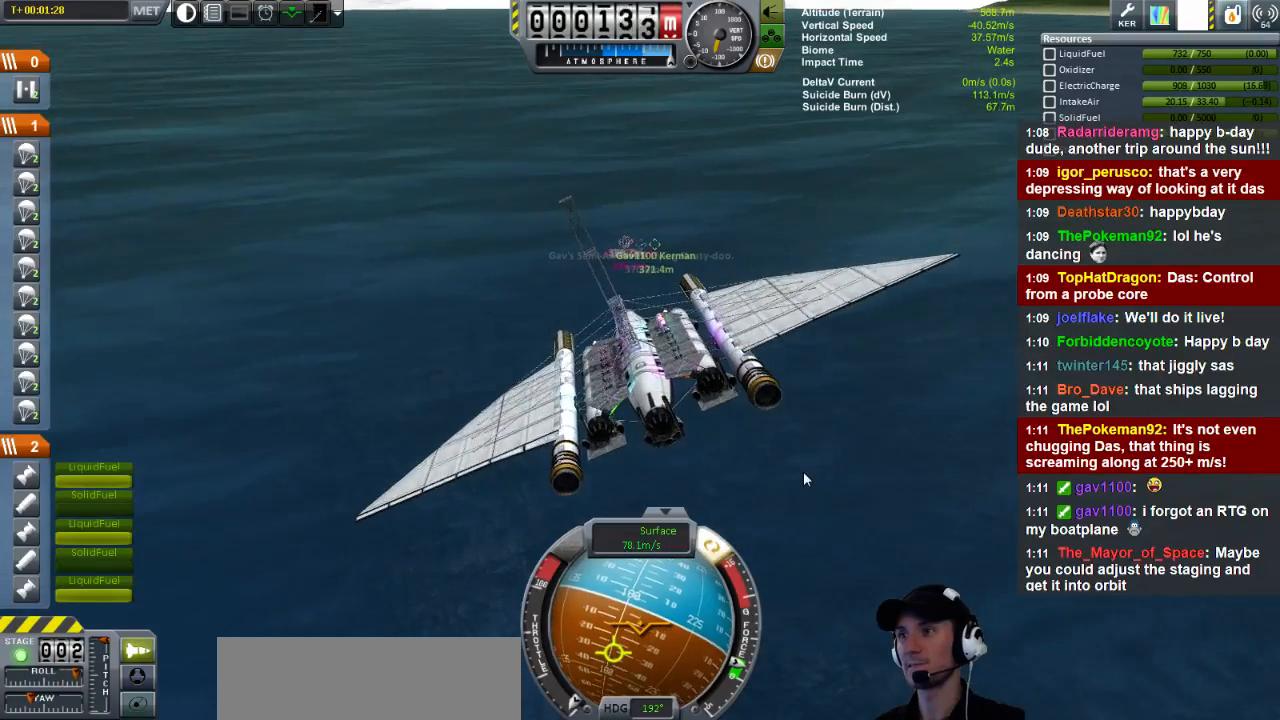
{"keys": ["d", "s"], "events": [[240, "e", "up"], [440, "d", "down"]]}
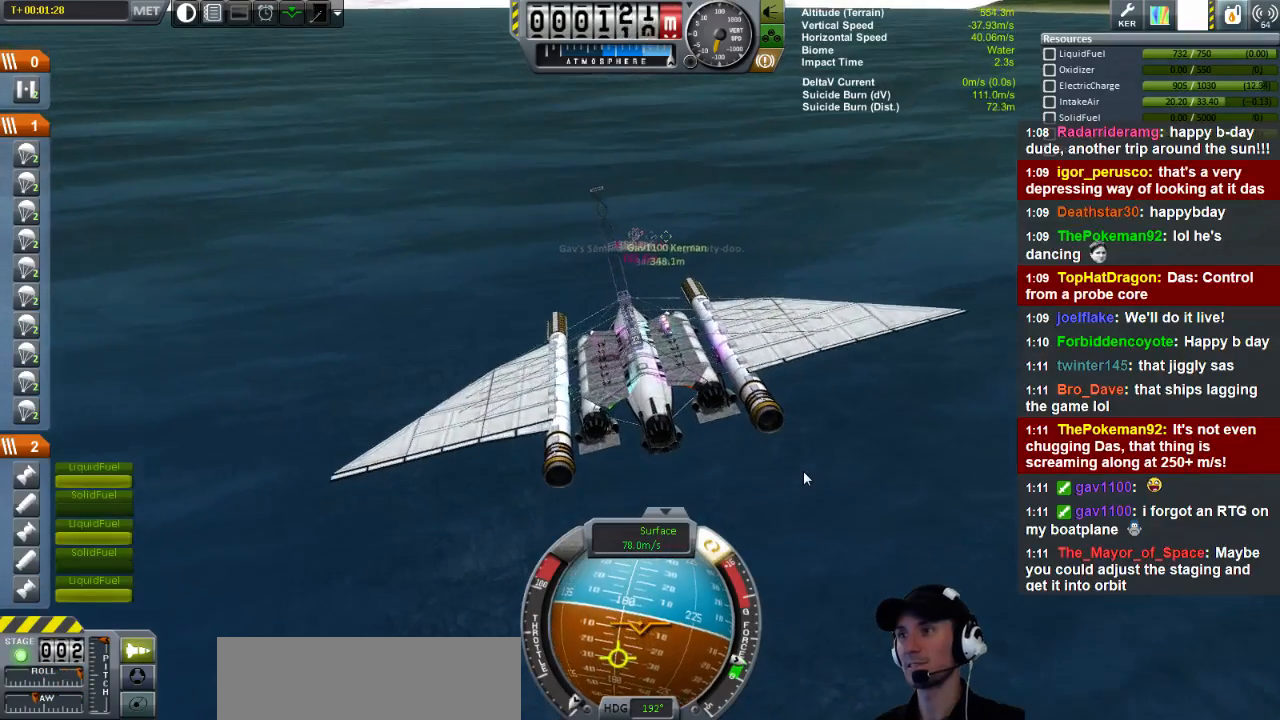
{"keys": ["d", "s"], "events": []}
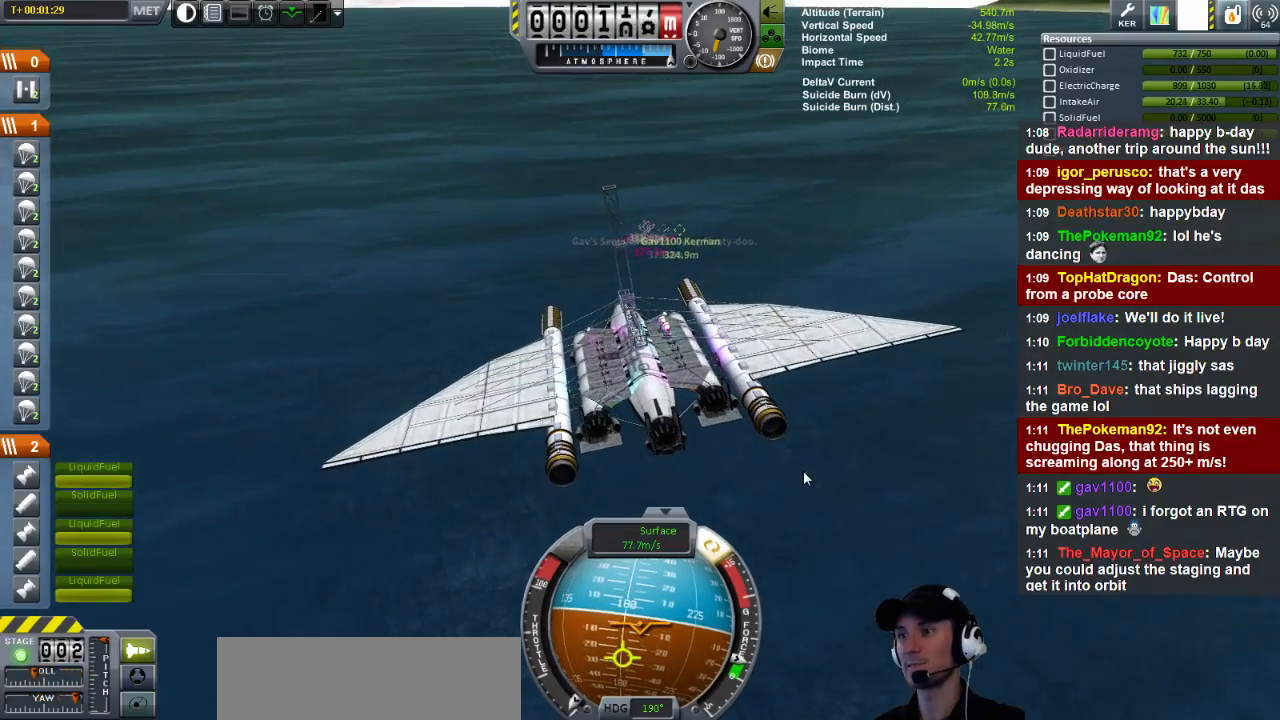
{"keys": ["d", "s"], "events": [[40, "d", "up"], [280, "d", "down"]]}
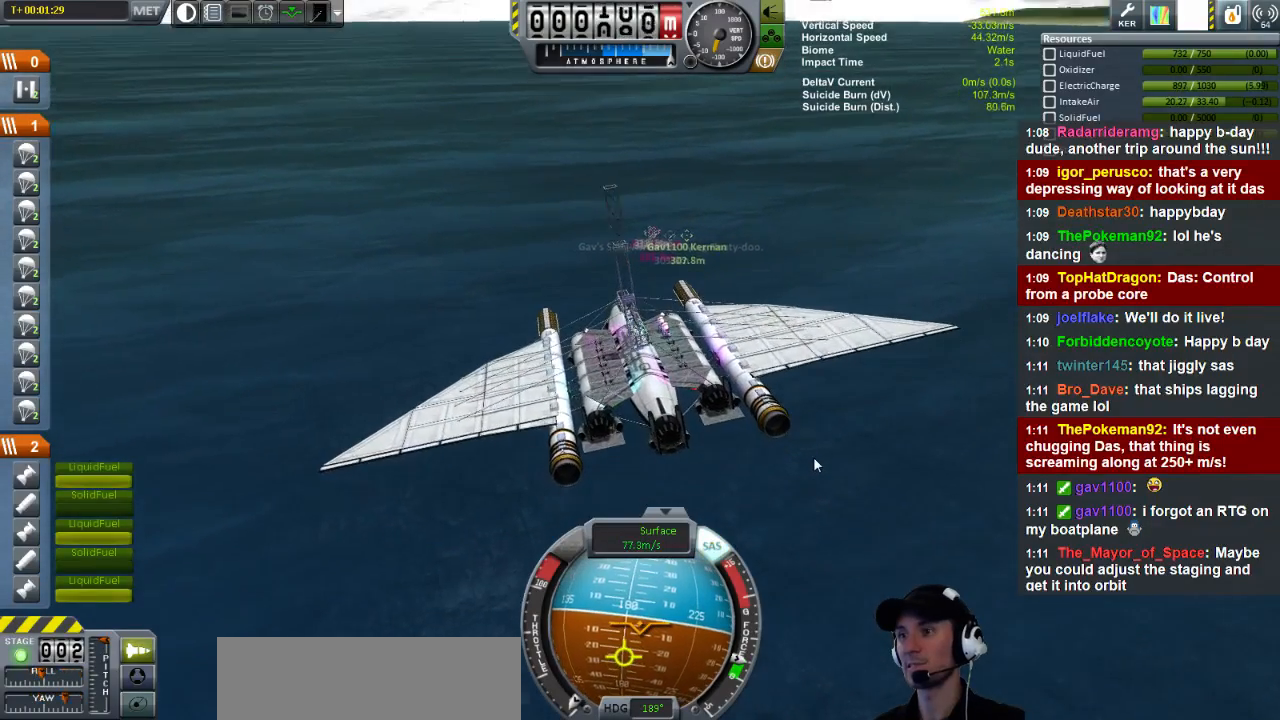
{"keys": ["e", "s"], "events": [[240, "d", "up"], [320, "e", "down"]]}
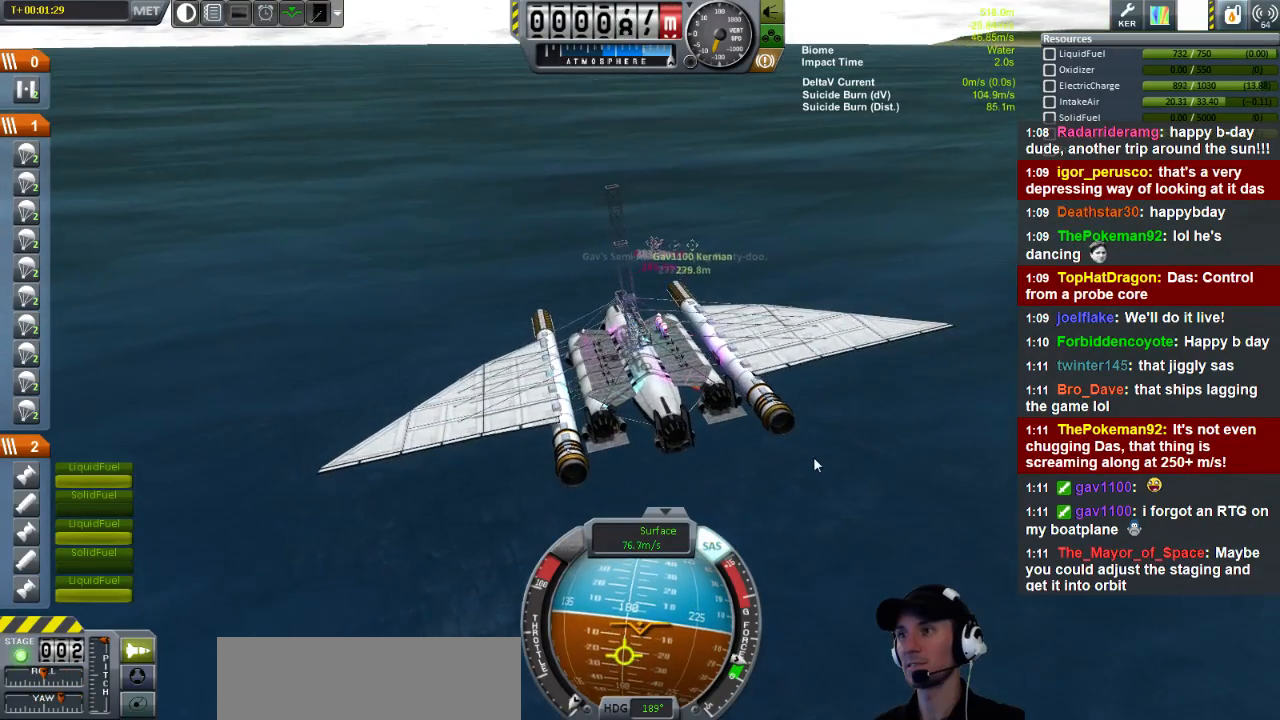
{"keys": ["e", "s"], "events": []}
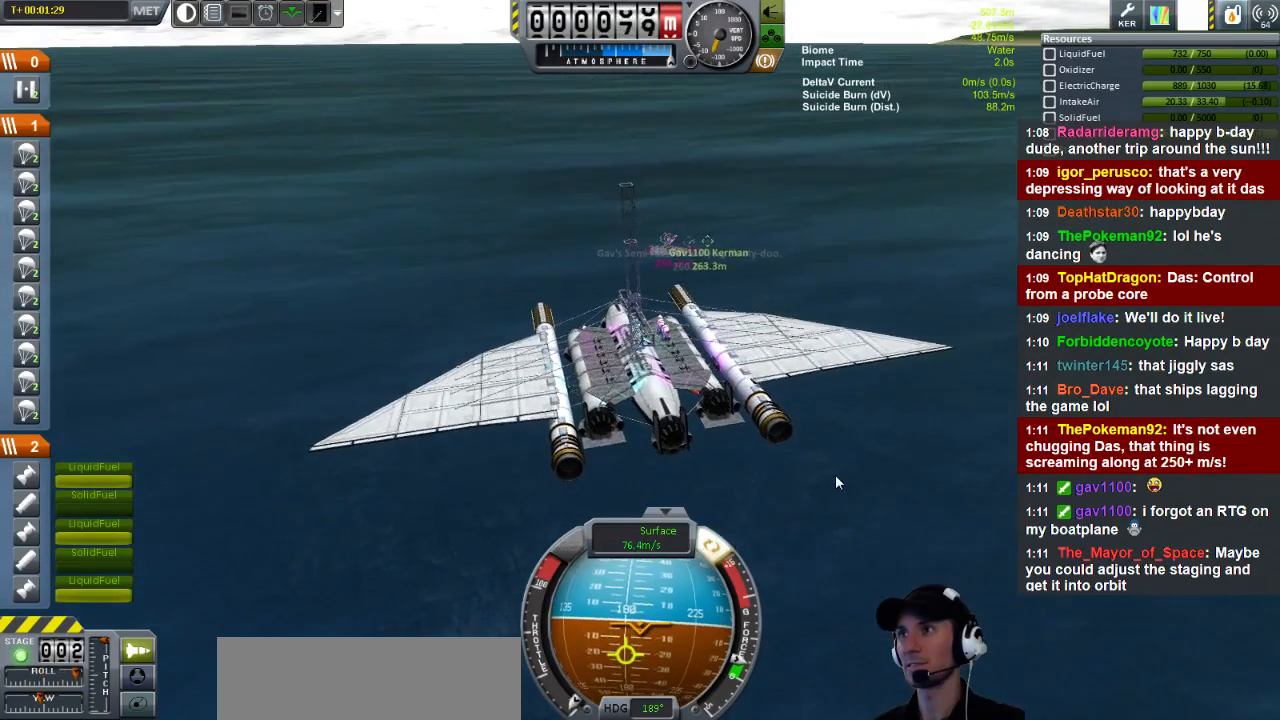
{"keys": ["d", "s"], "events": [[80, "e", "up"], [280, "d", "down"]]}
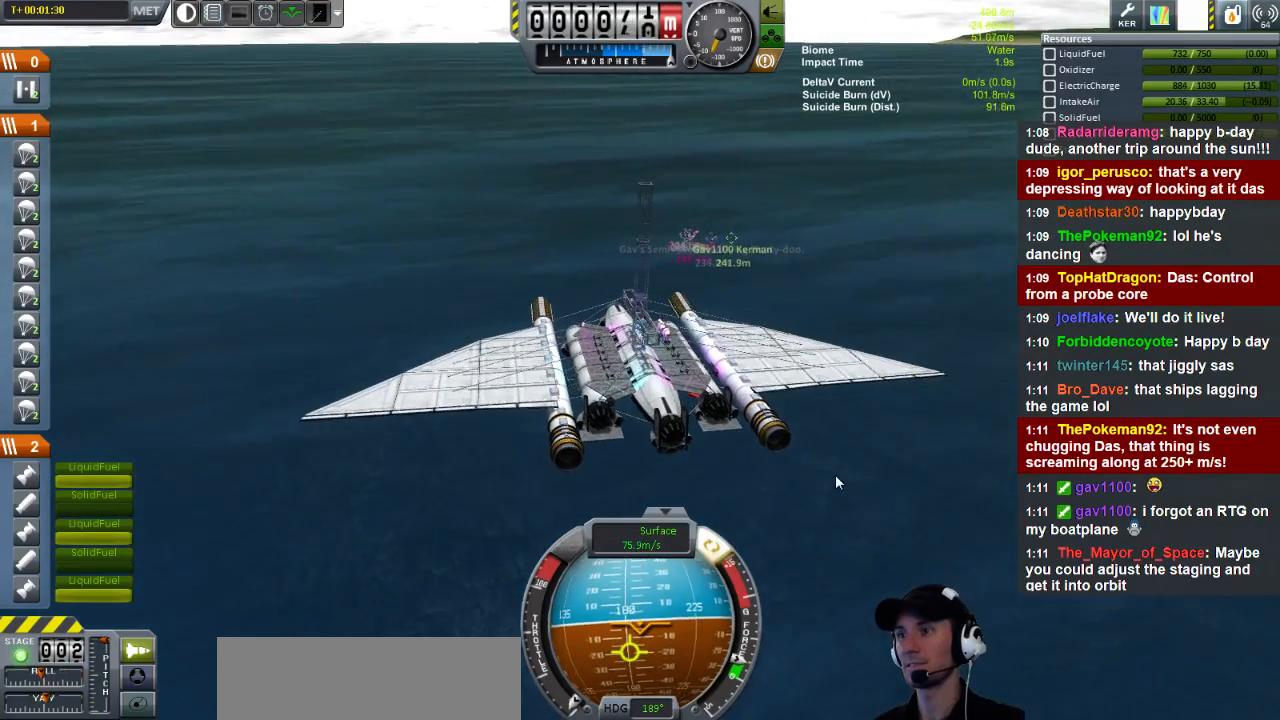
{"keys": ["s"], "events": [[80, "d", "up"]]}
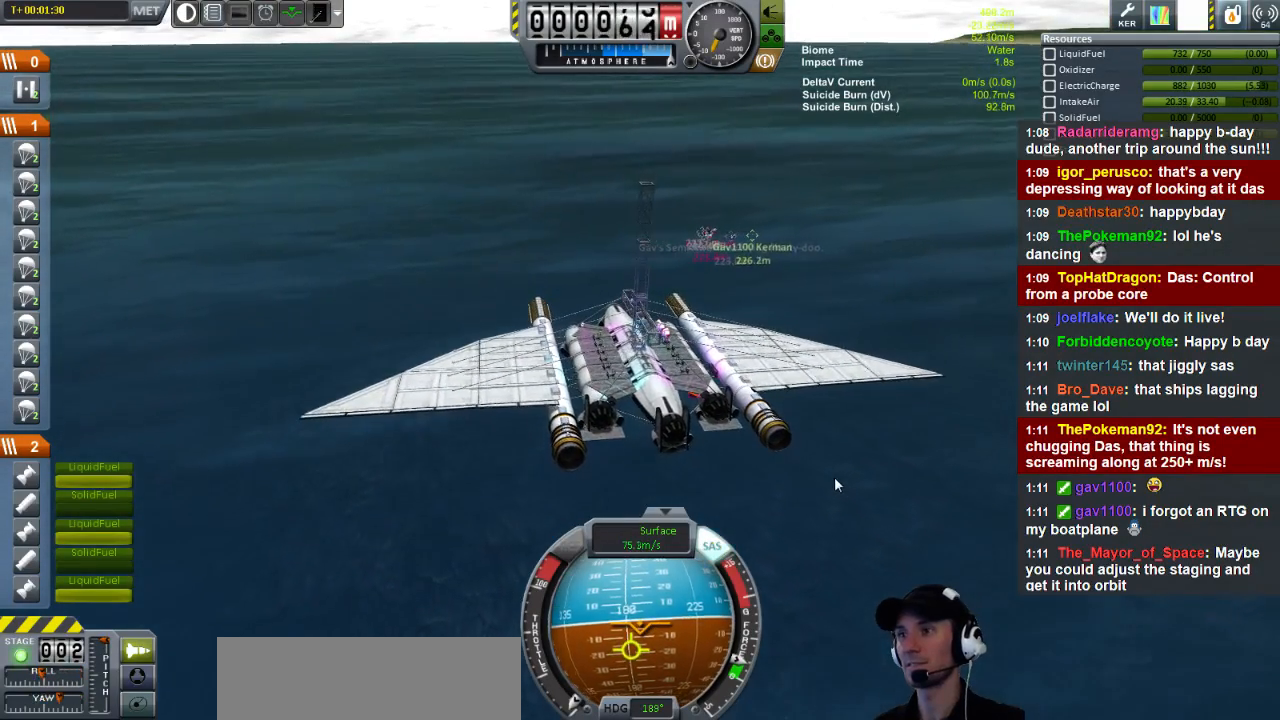
{"keys": ["s"], "events": []}
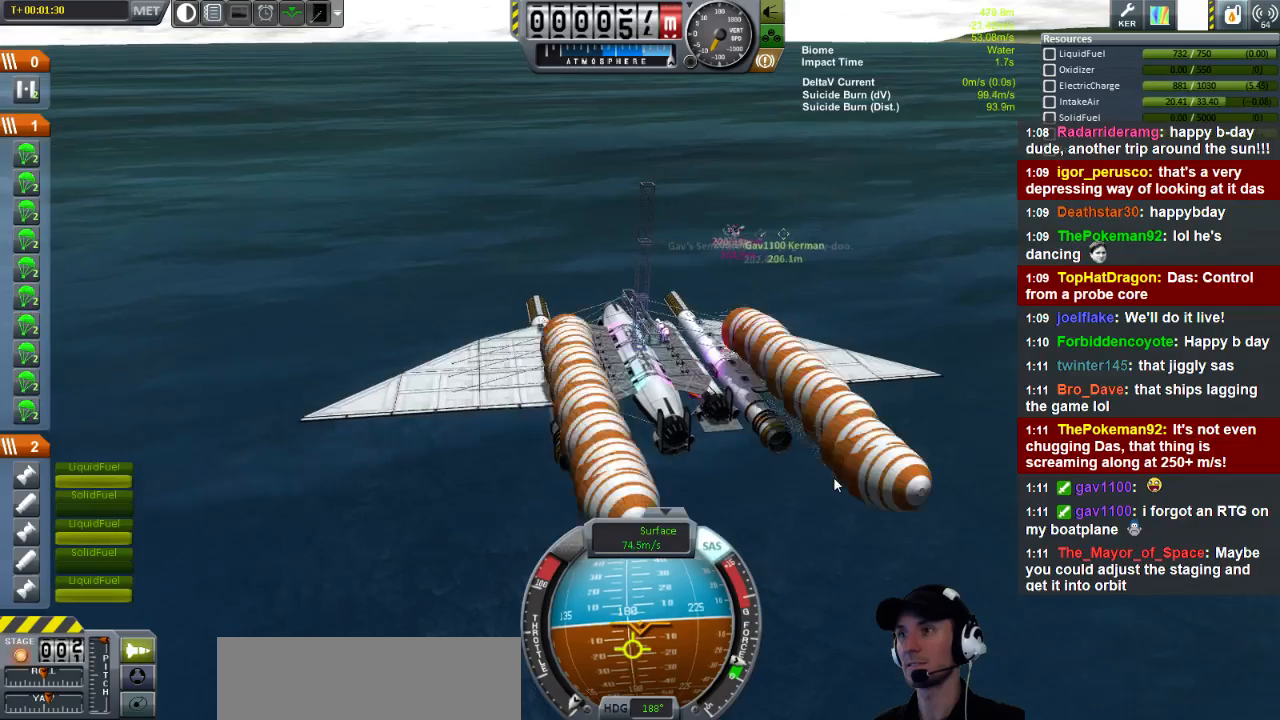
{"keys": ["s"], "events": []}
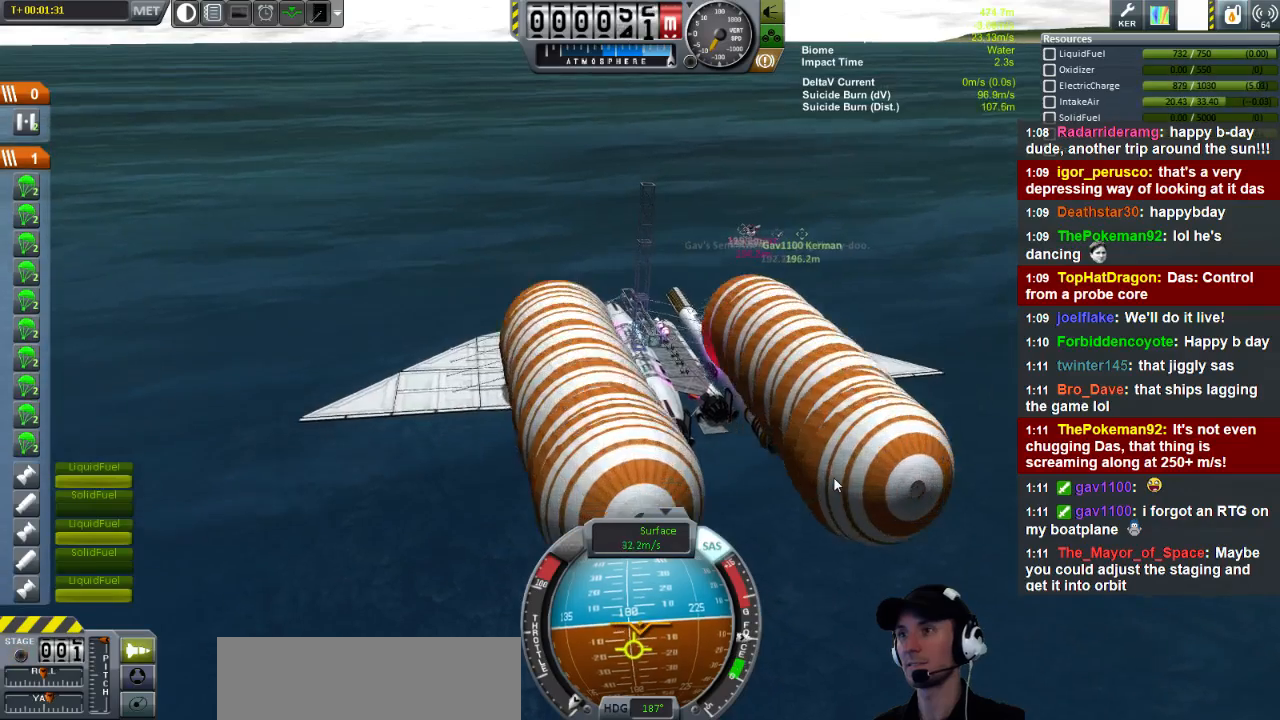
{"keys": [], "events": [[40, "s", "up"]]}